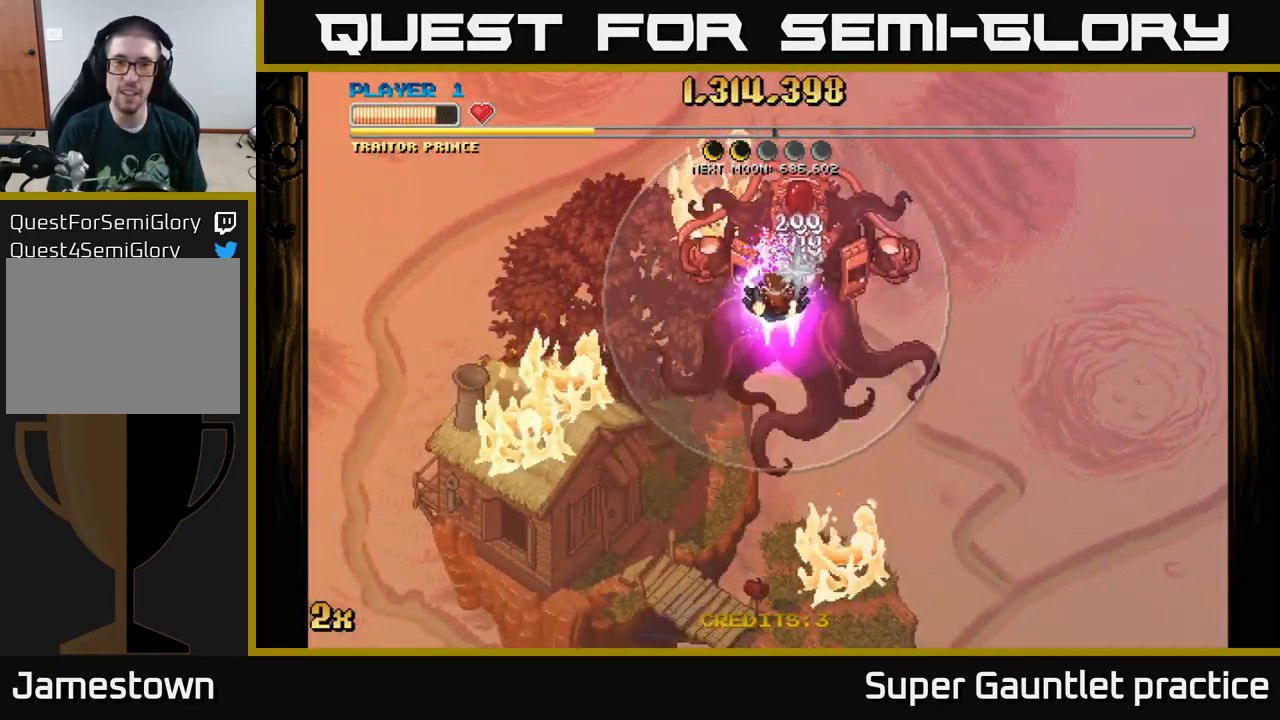
Gameplay with a controller (Xbox layout); each line is a JSON object with the inputs held at the frame after it. "events" lists button and stick changes between this image and that frame as [ms after this image, input, new state], when the widget could be followed in between. Not read: right_stick.
{"buttons": ["A"], "left_stick": "down", "events": [[100, "left_stick", "center"], [467, "left_stick", "down"]]}
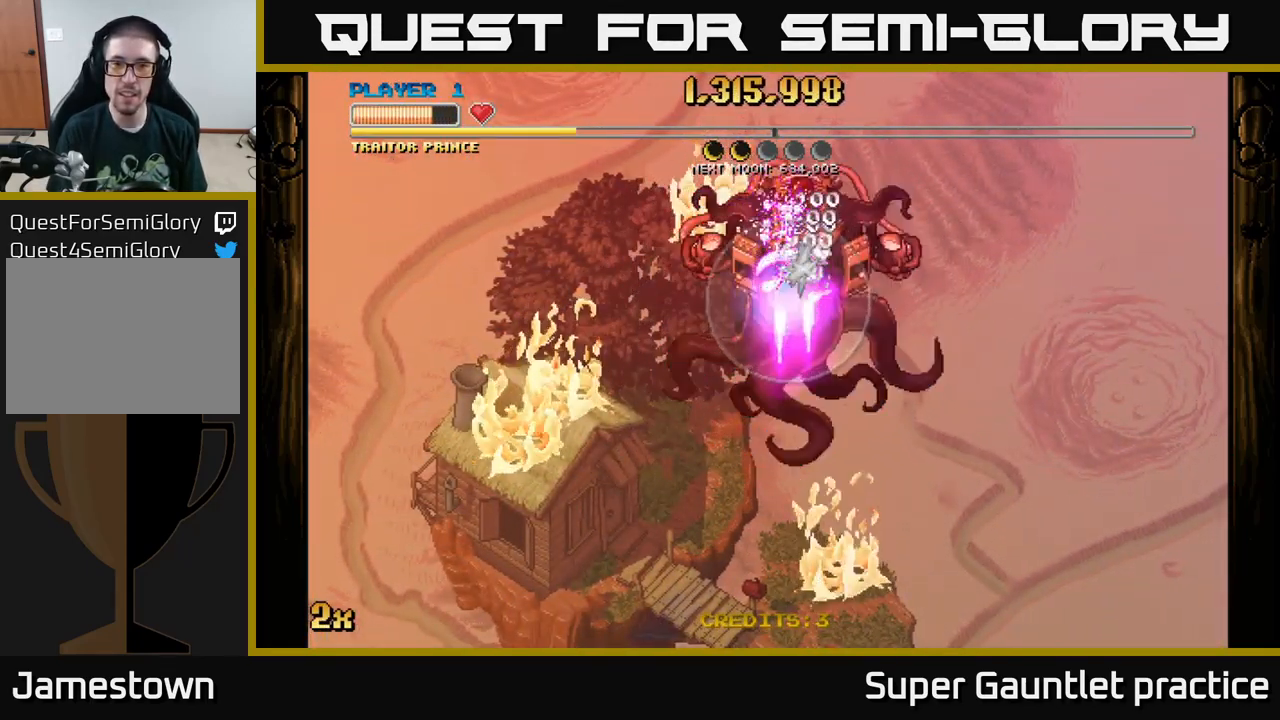
{"buttons": ["A"], "left_stick": "down", "events": []}
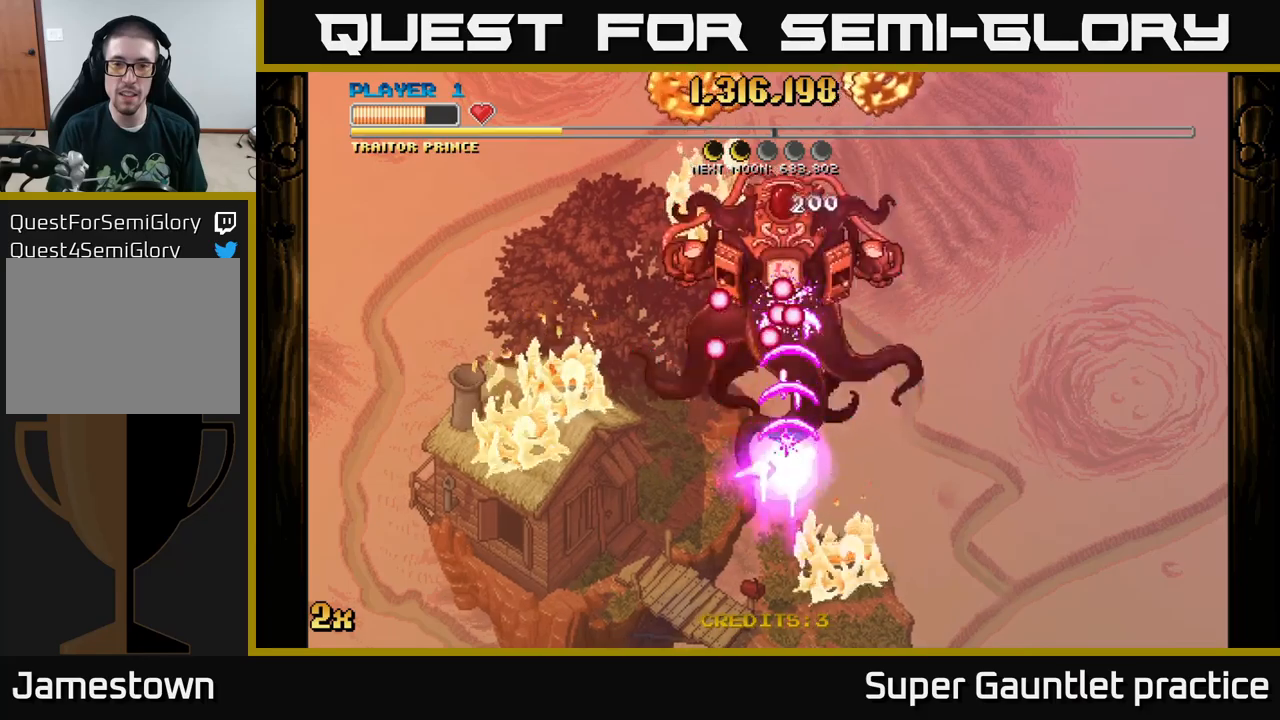
{"buttons": ["A"], "left_stick": "down", "events": []}
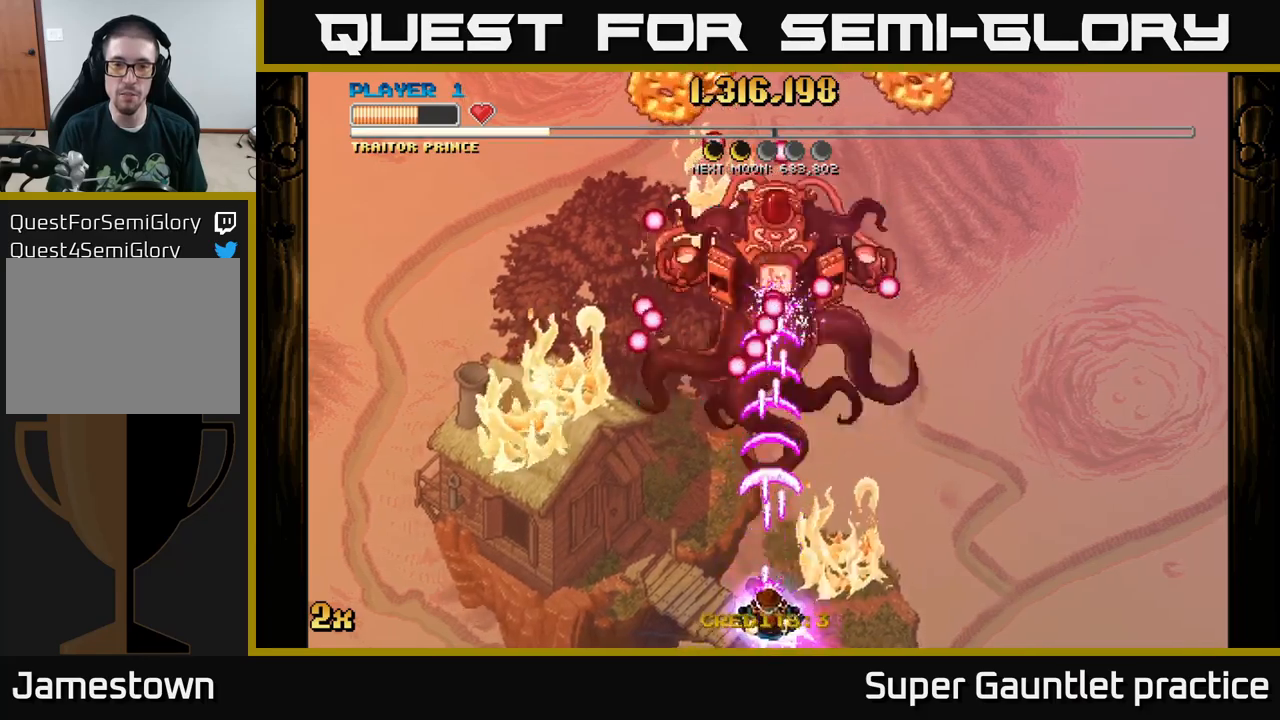
{"buttons": ["A"], "left_stick": "right", "events": [[167, "left_stick", "down-right"], [350, "left_stick", "left"], [400, "left_stick", "down-right"], [467, "left_stick", "right"]]}
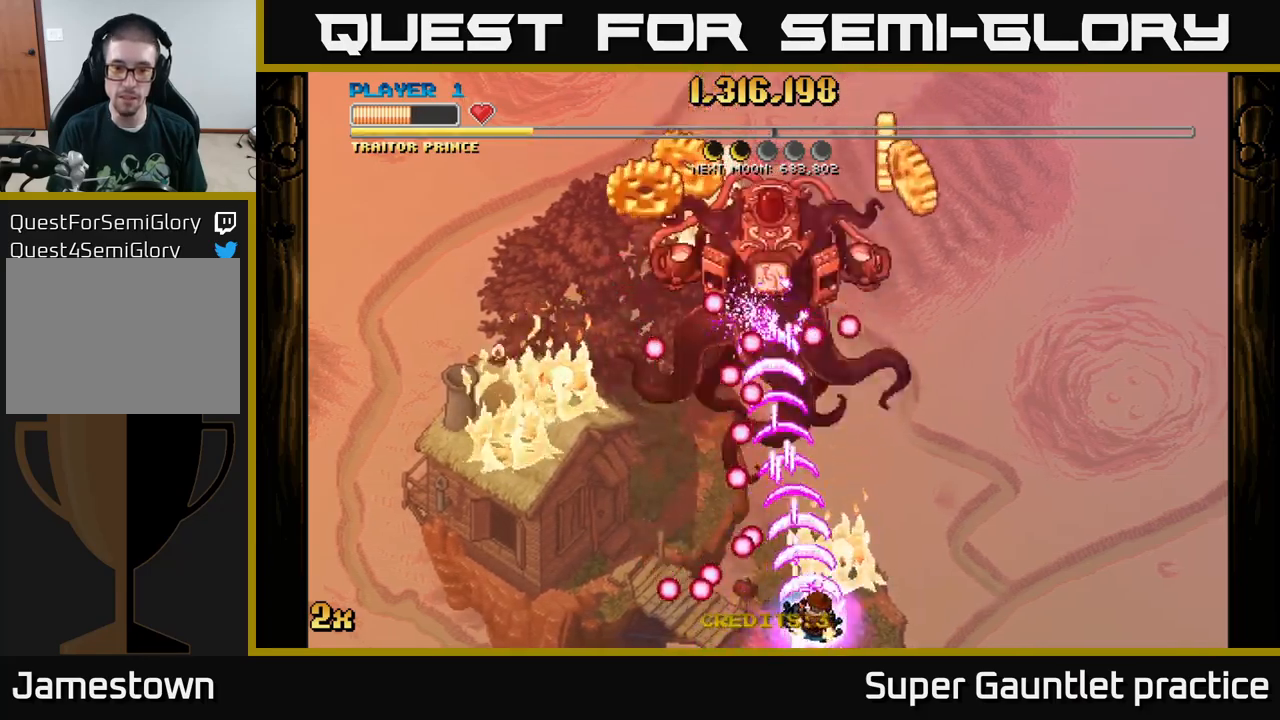
{"buttons": ["A"], "left_stick": "up", "events": [[250, "left_stick", "up-right"], [383, "left_stick", "up"]]}
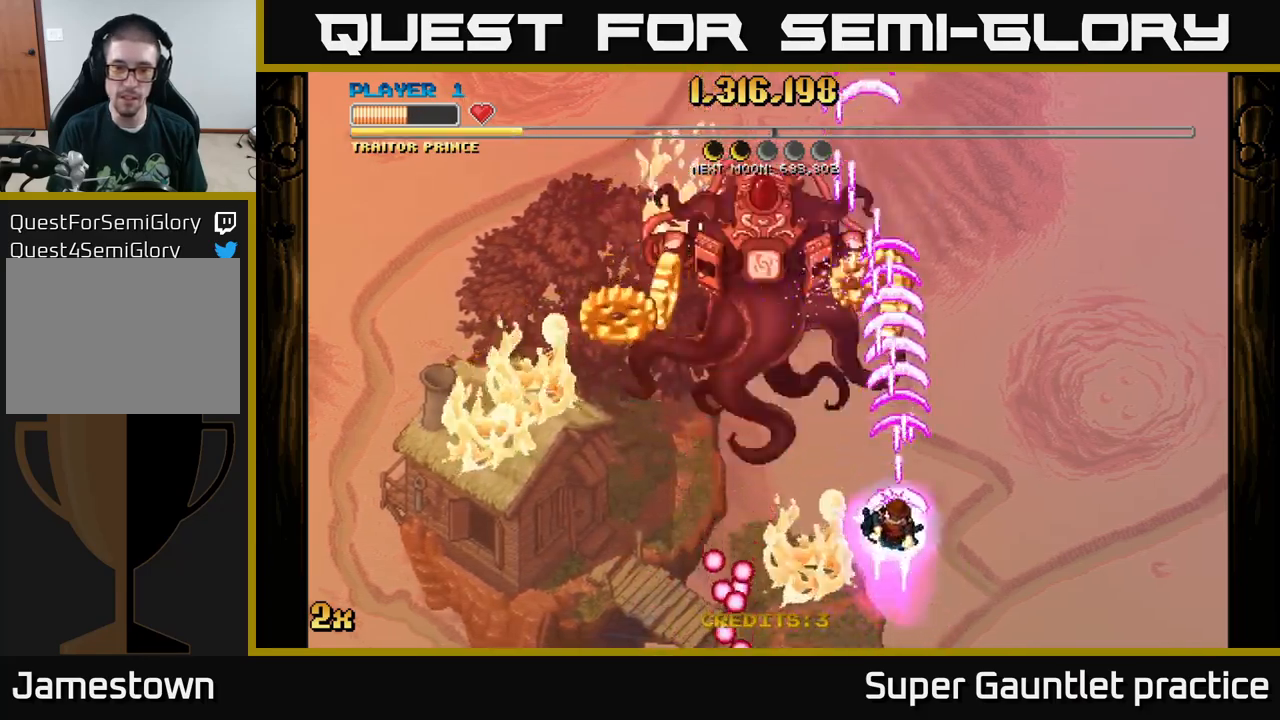
{"buttons": ["A"], "left_stick": "down-left", "events": [[33, "left_stick", "up-left"], [383, "left_stick", "down-left"]]}
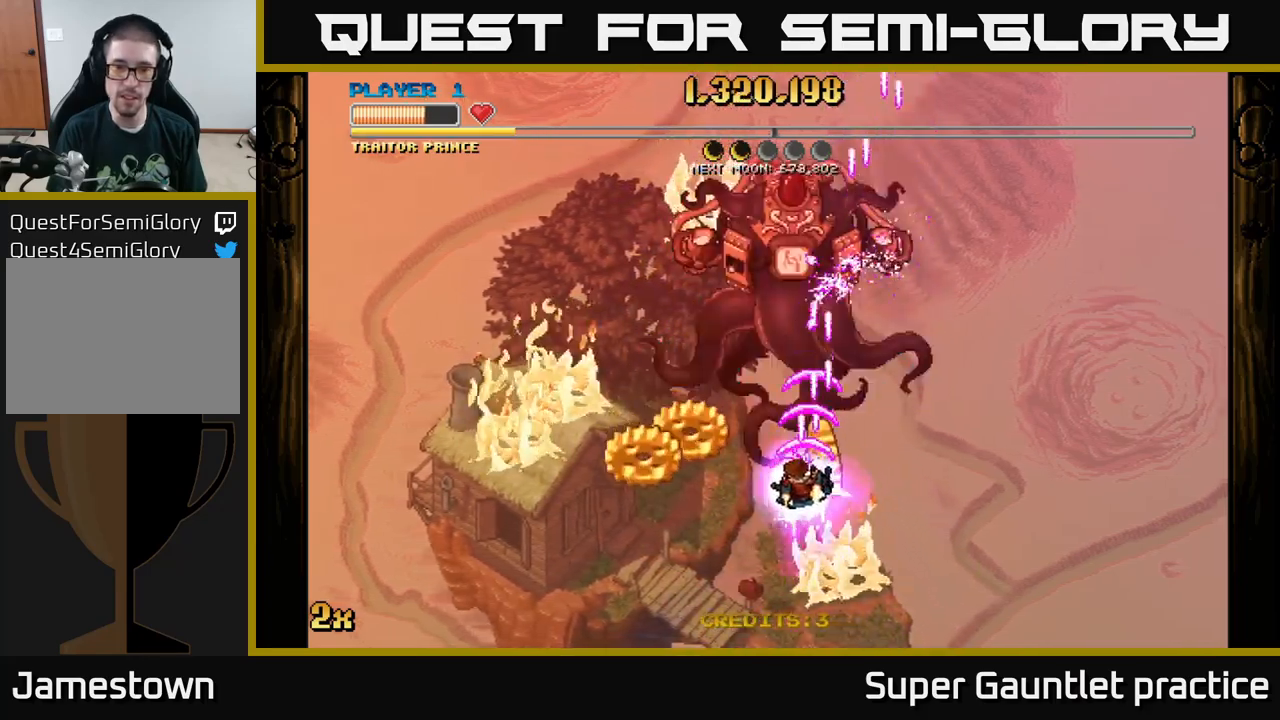
{"buttons": ["A"], "left_stick": "right", "events": [[367, "left_stick", "right"]]}
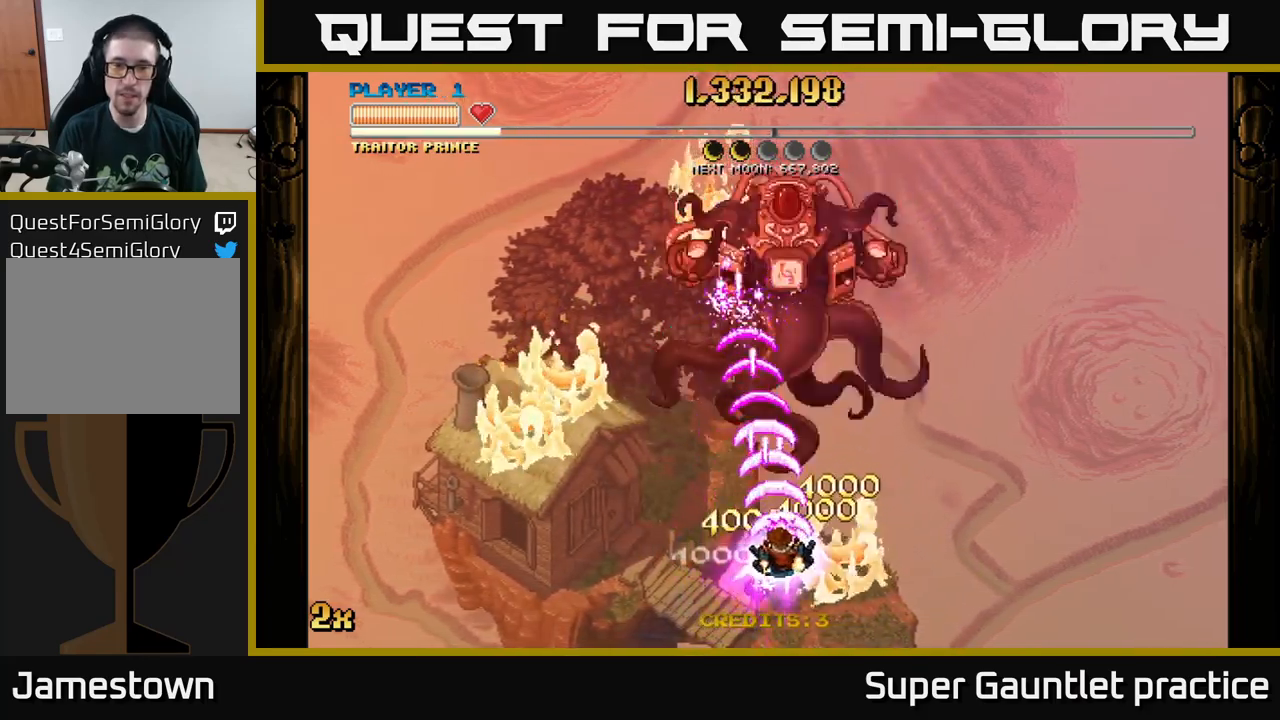
{"buttons": ["A"], "left_stick": "center", "events": [[33, "left_stick", "center"]]}
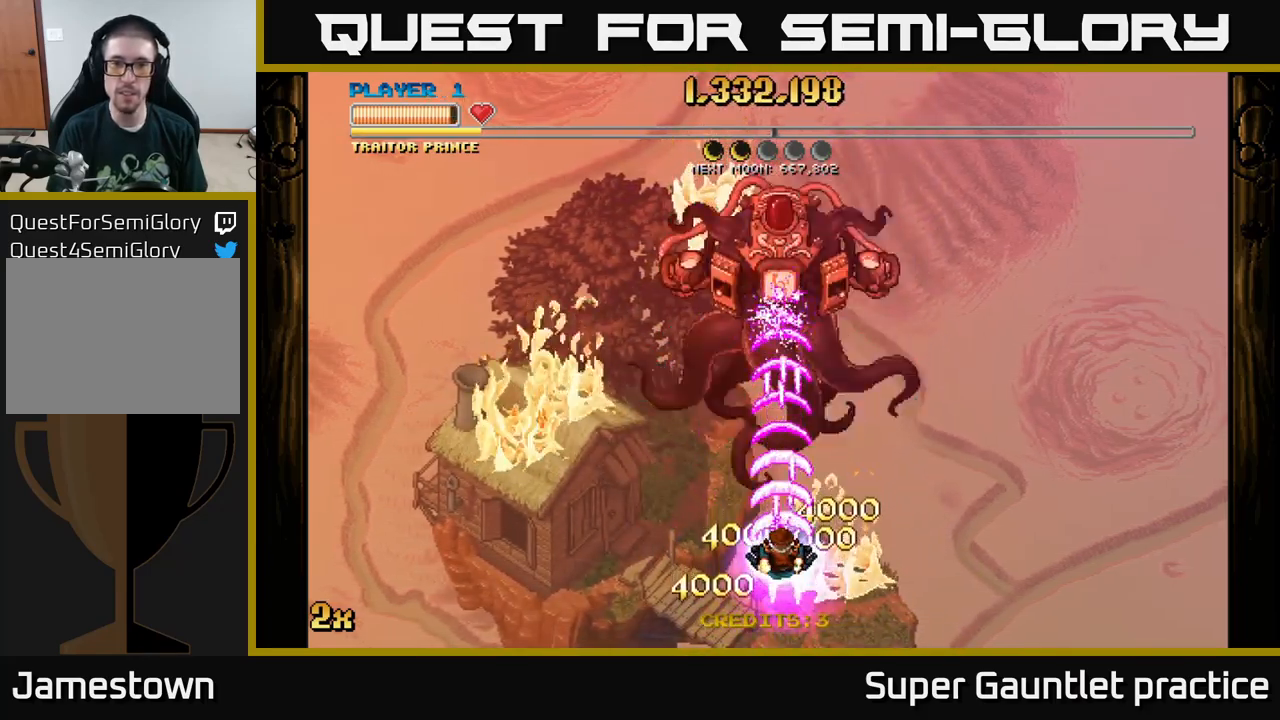
{"buttons": ["A"], "left_stick": "center", "events": []}
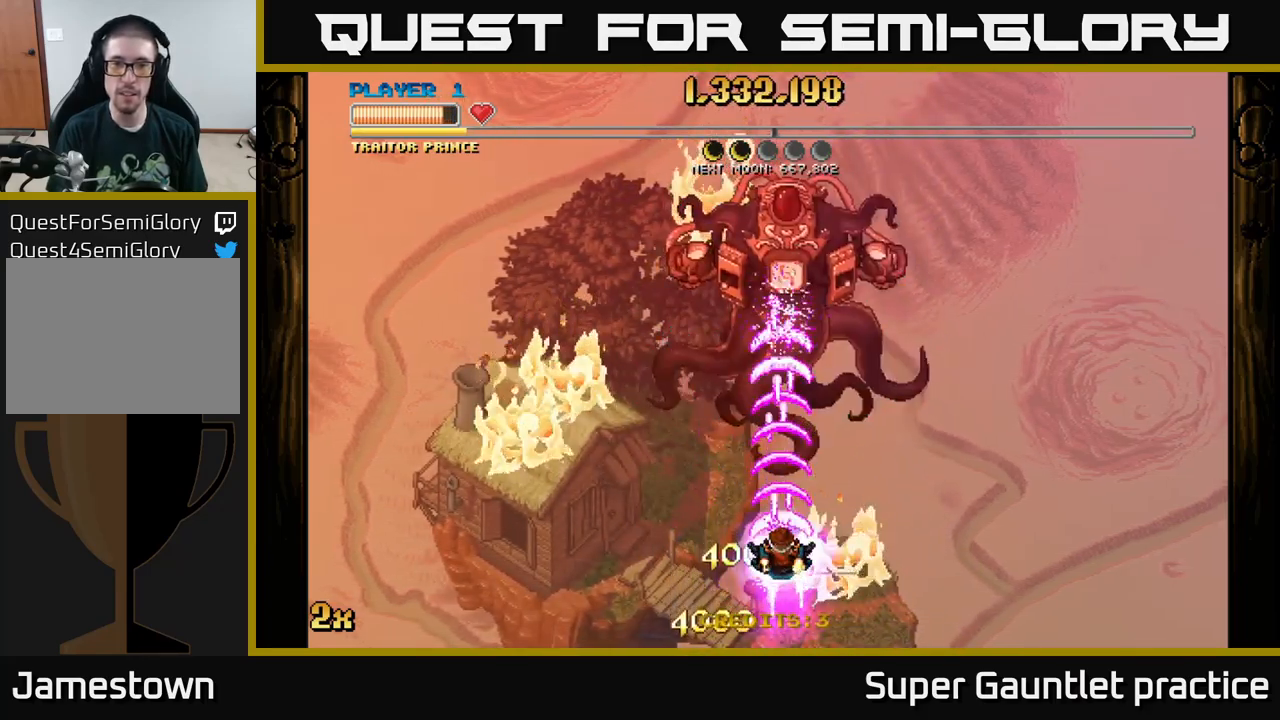
{"buttons": ["A"], "left_stick": "center", "events": []}
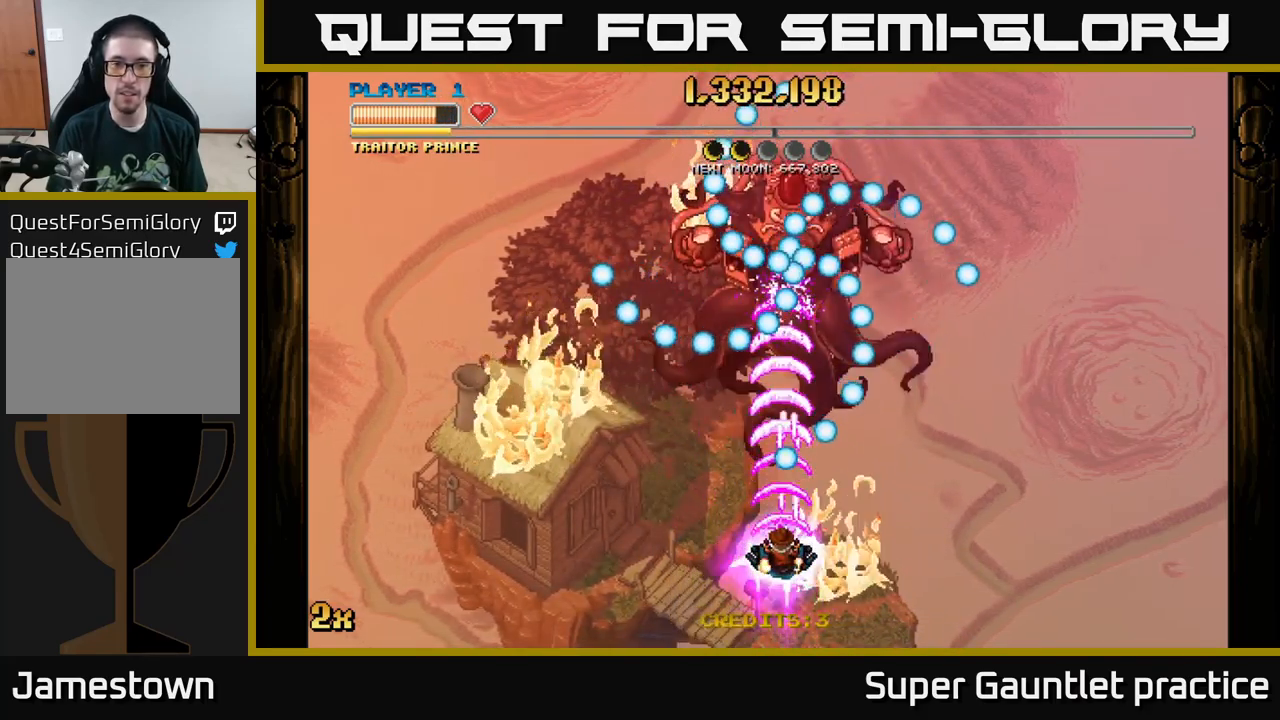
{"buttons": ["A"], "left_stick": "down-right", "events": [[50, "left_stick", "down-left"], [183, "left_stick", "up-left"], [283, "left_stick", "up-right"], [383, "left_stick", "down-right"]]}
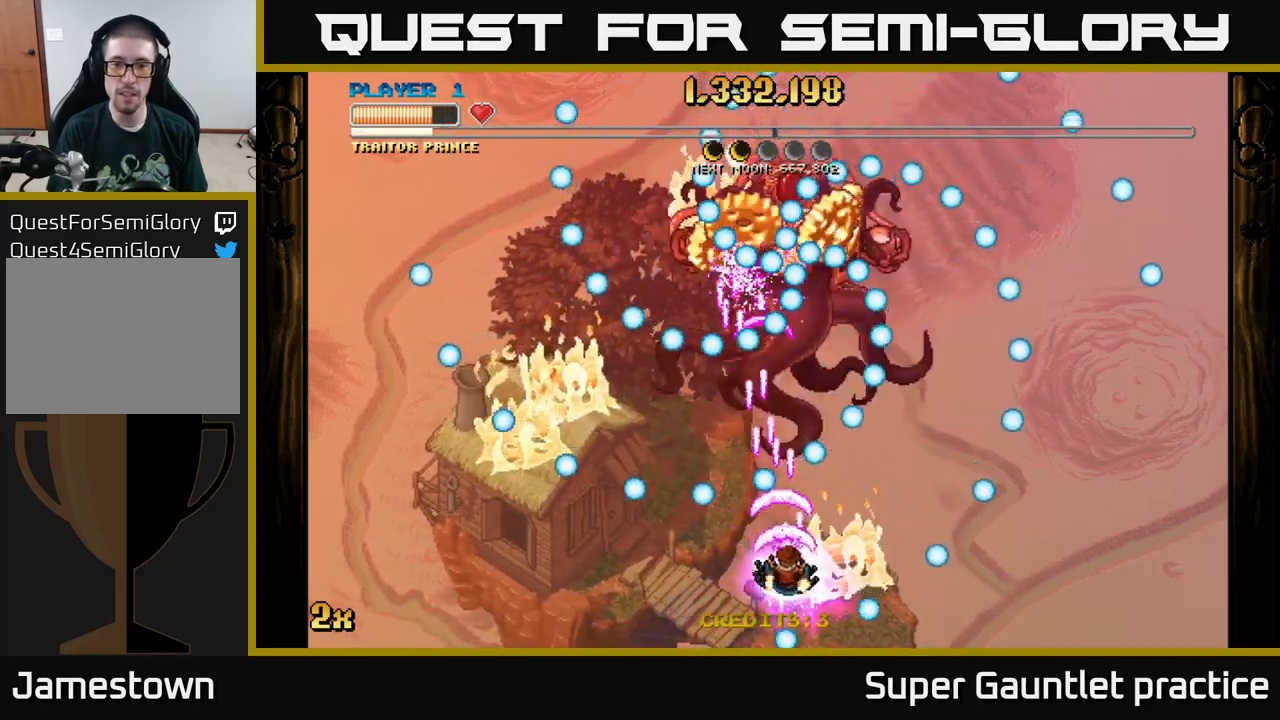
{"buttons": ["A"], "left_stick": "down-right", "events": [[67, "left_stick", "center"], [333, "left_stick", "left"], [466, "left_stick", "down-right"]]}
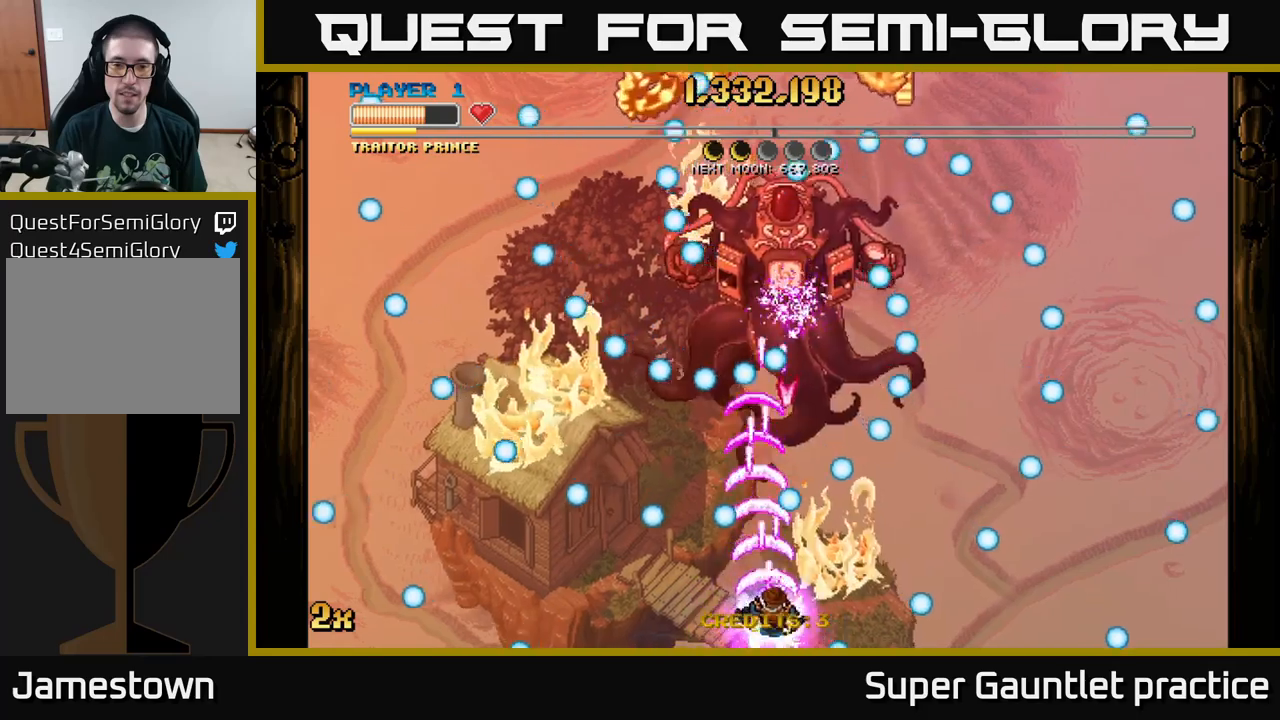
{"buttons": ["A"], "left_stick": "up-left", "events": [[50, "left_stick", "center"], [217, "left_stick", "left"], [350, "left_stick", "center"], [417, "left_stick", "left"], [483, "left_stick", "up-left"]]}
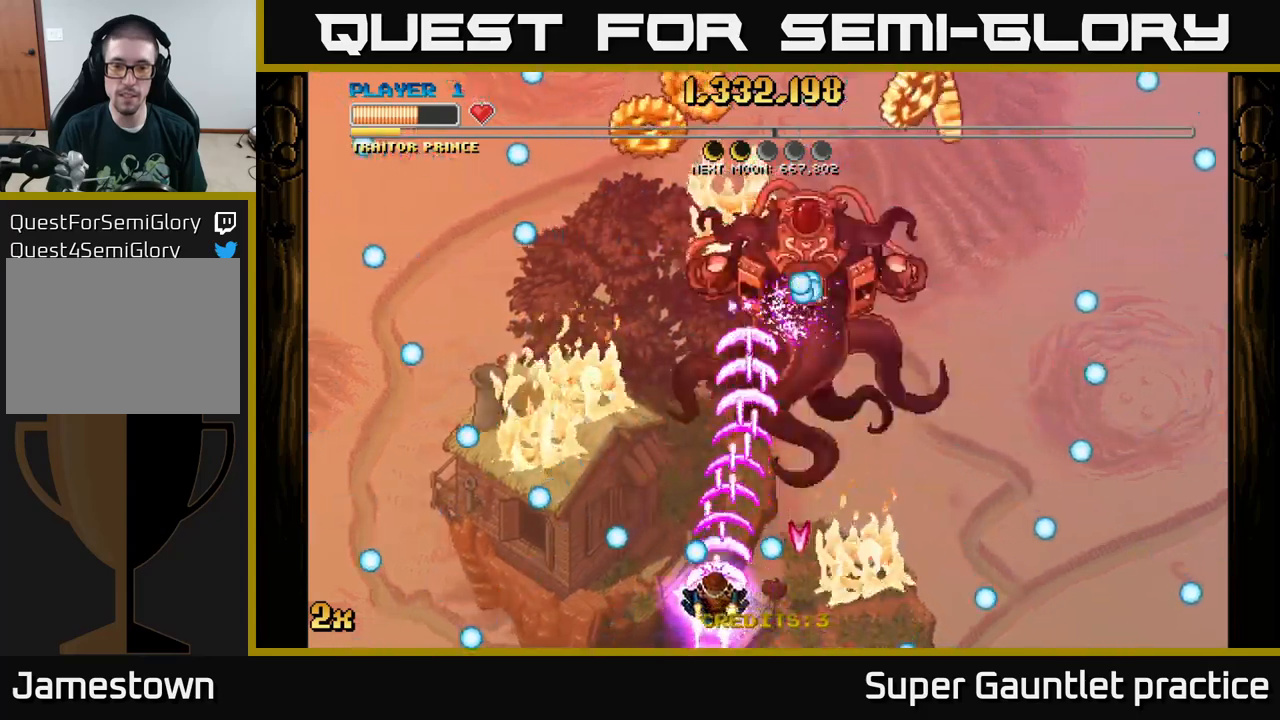
{"buttons": ["A"], "left_stick": "down-right", "events": [[17, "left_stick", "up"], [350, "left_stick", "down-right"]]}
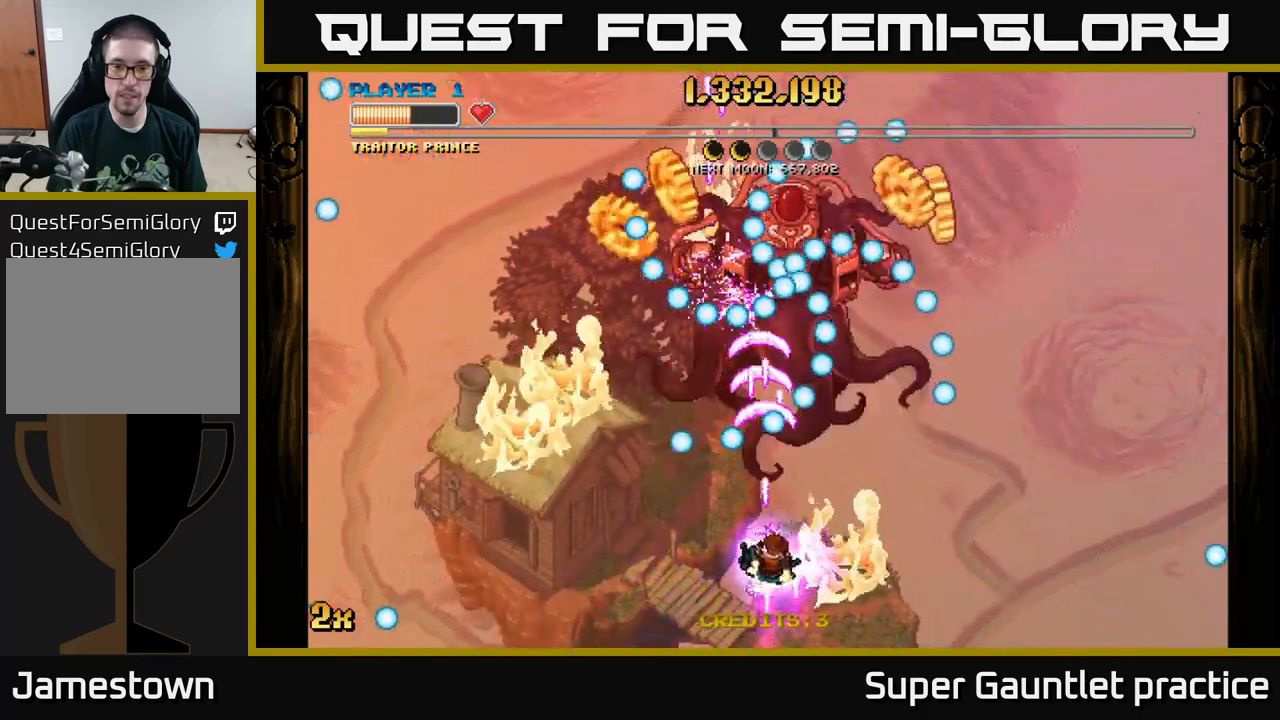
{"buttons": ["A"], "left_stick": "left", "events": [[83, "left_stick", "center"], [483, "left_stick", "left"]]}
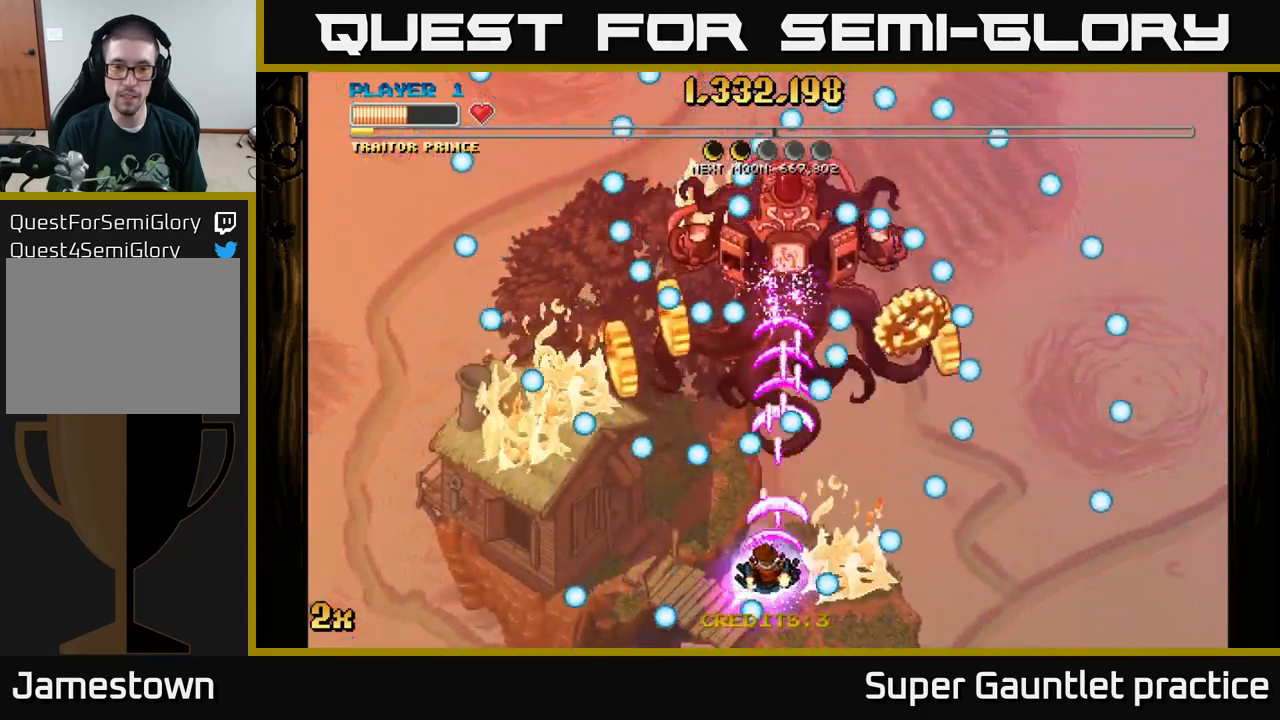
{"buttons": ["A"], "left_stick": "up-left", "events": [[67, "left_stick", "center"], [200, "left_stick", "down-left"], [367, "left_stick", "down-right"], [483, "left_stick", "up-left"]]}
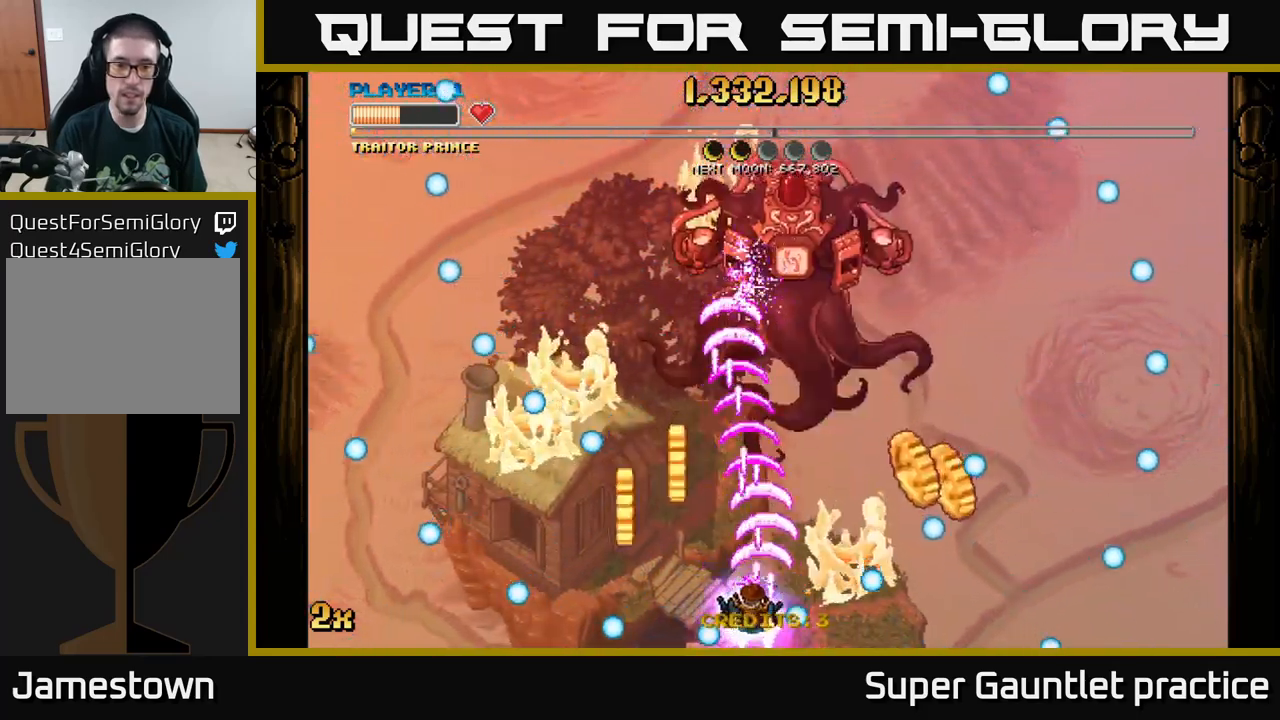
{"buttons": ["A"], "left_stick": "right", "events": [[250, "left_stick", "right"]]}
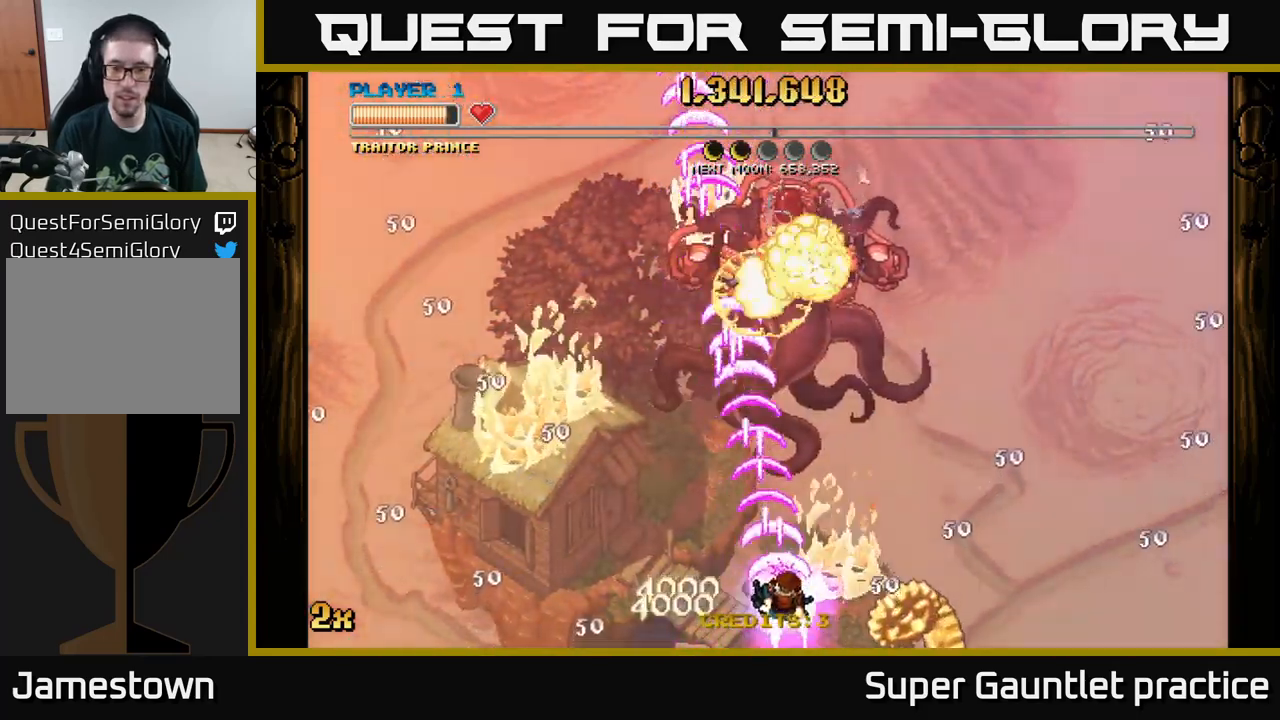
{"buttons": ["A"], "left_stick": "left", "events": [[33, "left_stick", "down-right"], [417, "left_stick", "down-left"], [467, "left_stick", "left"]]}
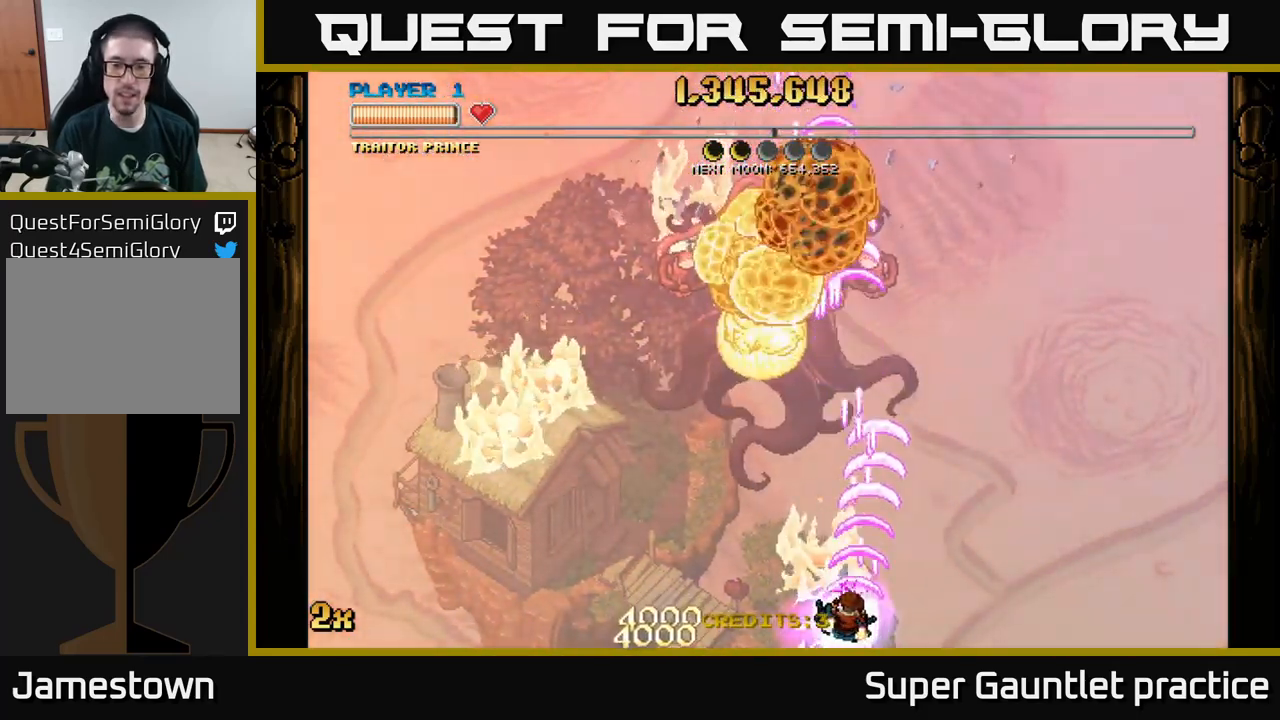
{"buttons": ["A", "X"], "left_stick": "up", "events": [[150, "left_stick", "up-left"], [267, "left_stick", "up"], [383, "X", "down"]]}
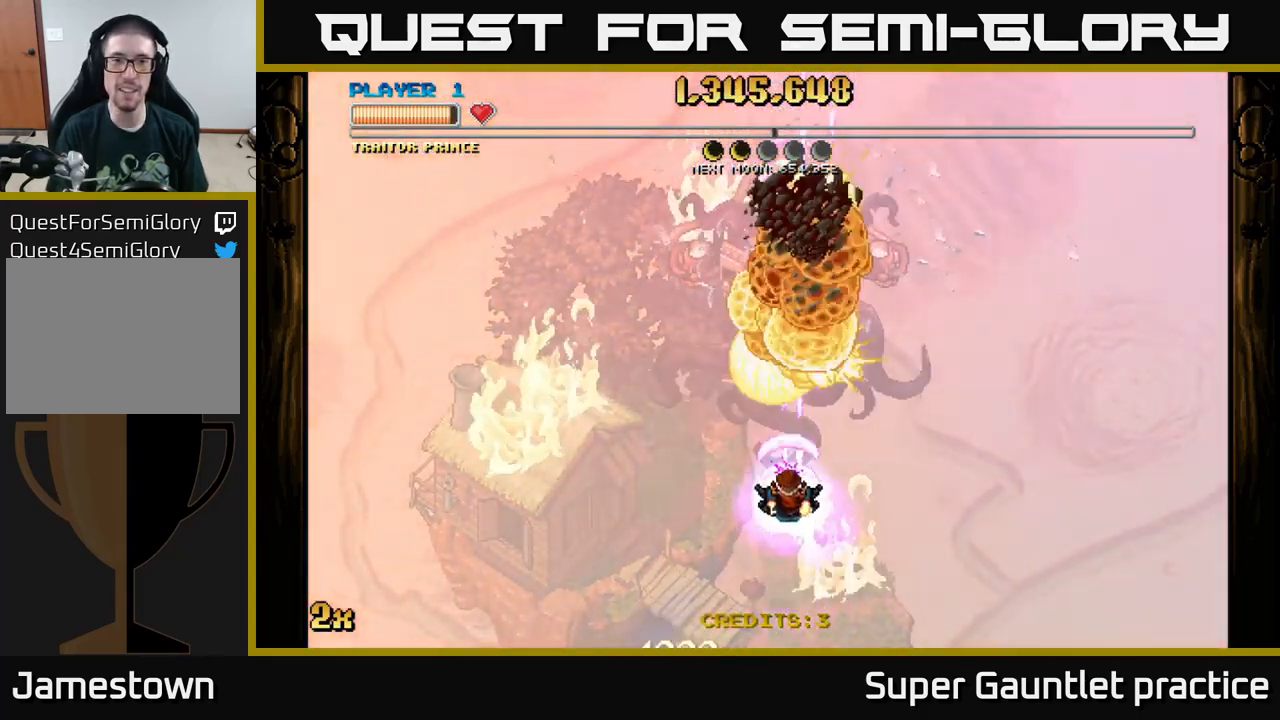
{"buttons": ["A"], "left_stick": "down", "events": [[83, "X", "up"], [367, "left_stick", "down"]]}
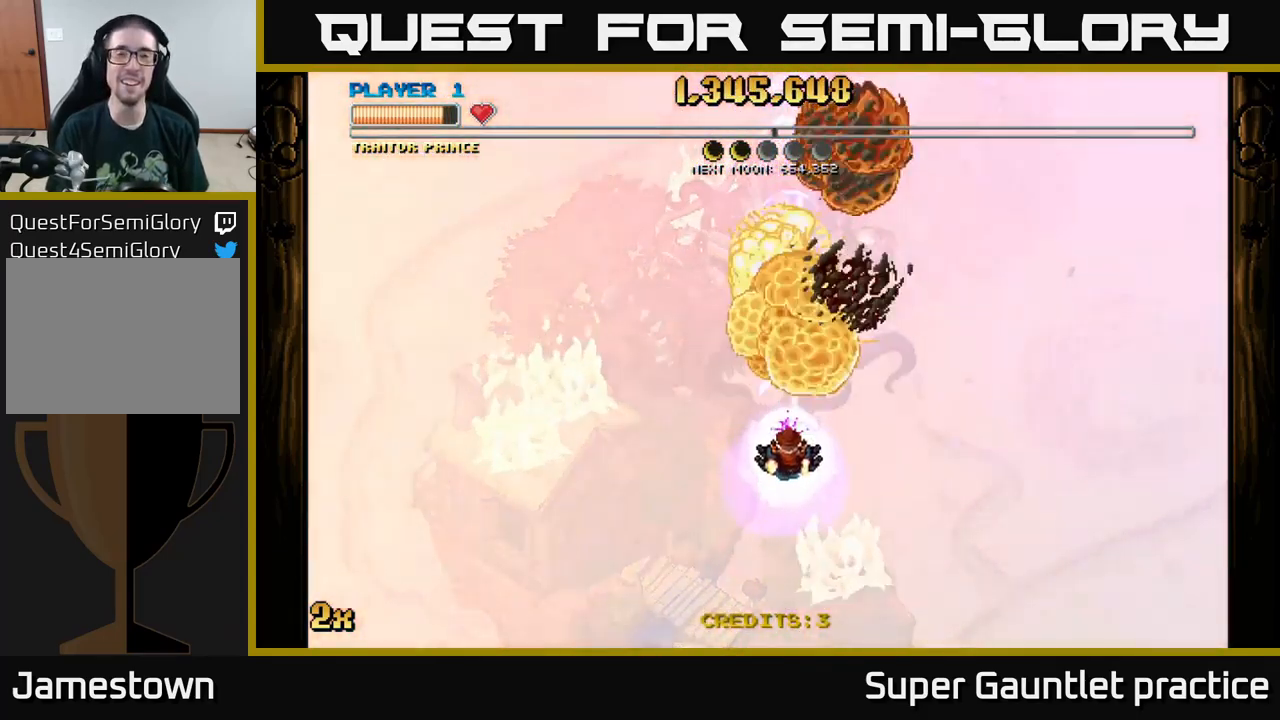
{"buttons": ["A"], "left_stick": "up", "events": [[500, "left_stick", "up"]]}
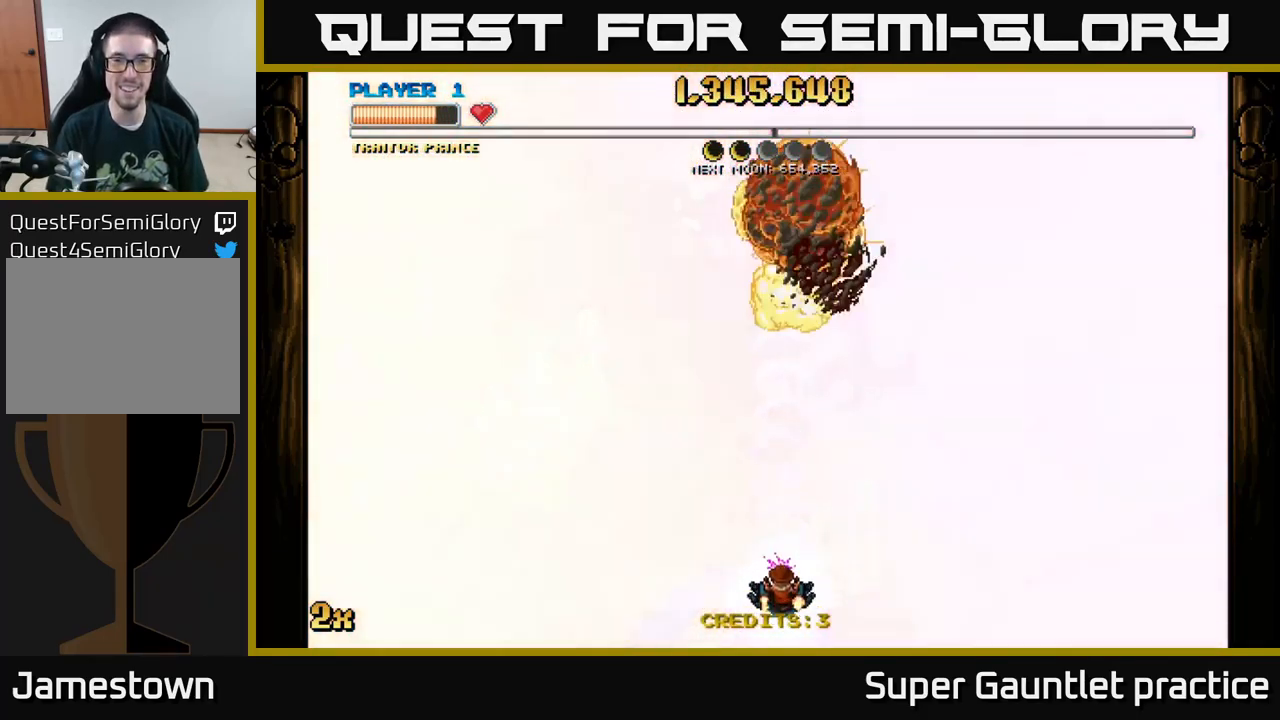
{"buttons": ["A"], "left_stick": "up", "events": [[133, "X", "down"], [317, "X", "up"]]}
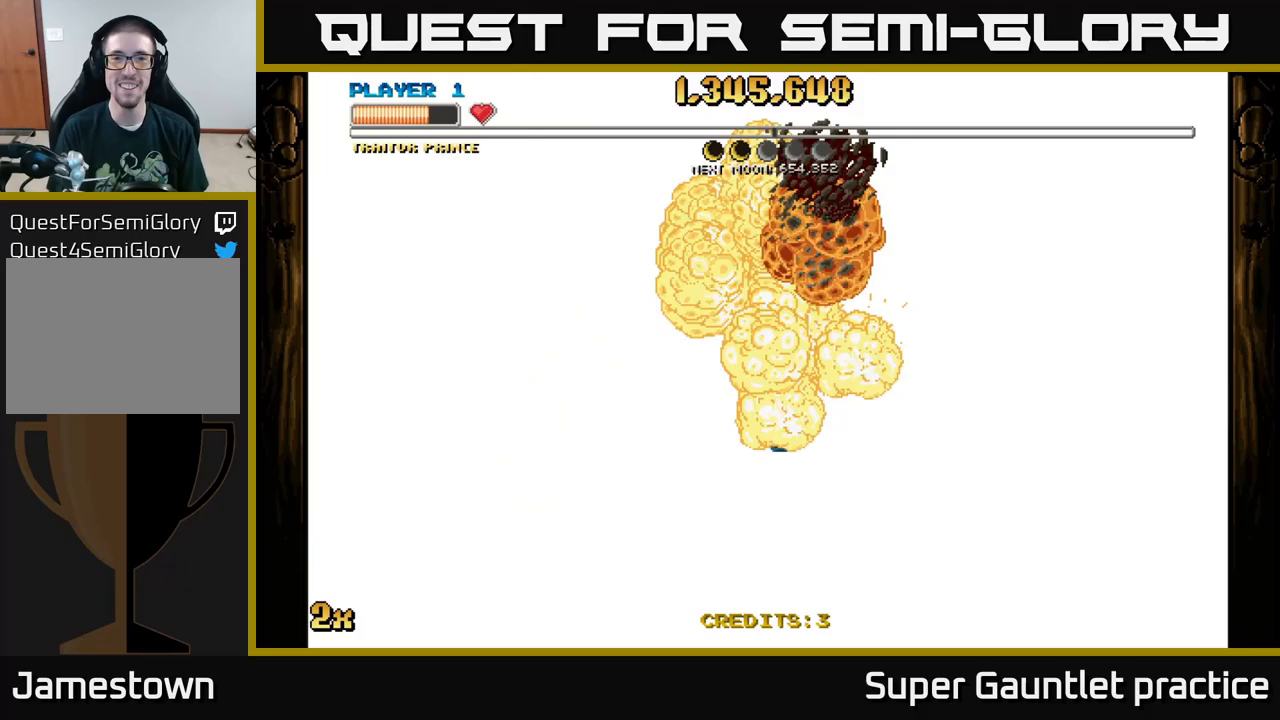
{"buttons": ["A"], "left_stick": "down", "events": [[167, "left_stick", "down"]]}
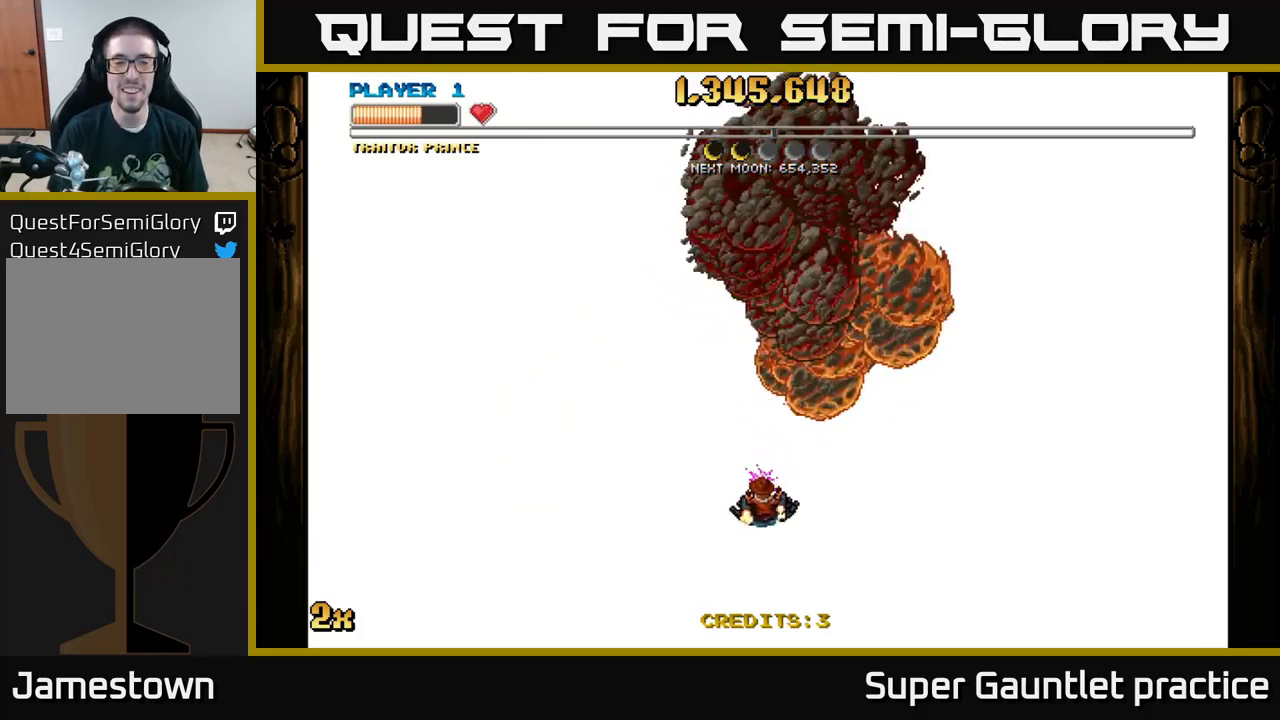
{"buttons": ["A"], "left_stick": "up", "events": [[50, "left_stick", "down-left"], [250, "left_stick", "up-left"], [434, "left_stick", "up"]]}
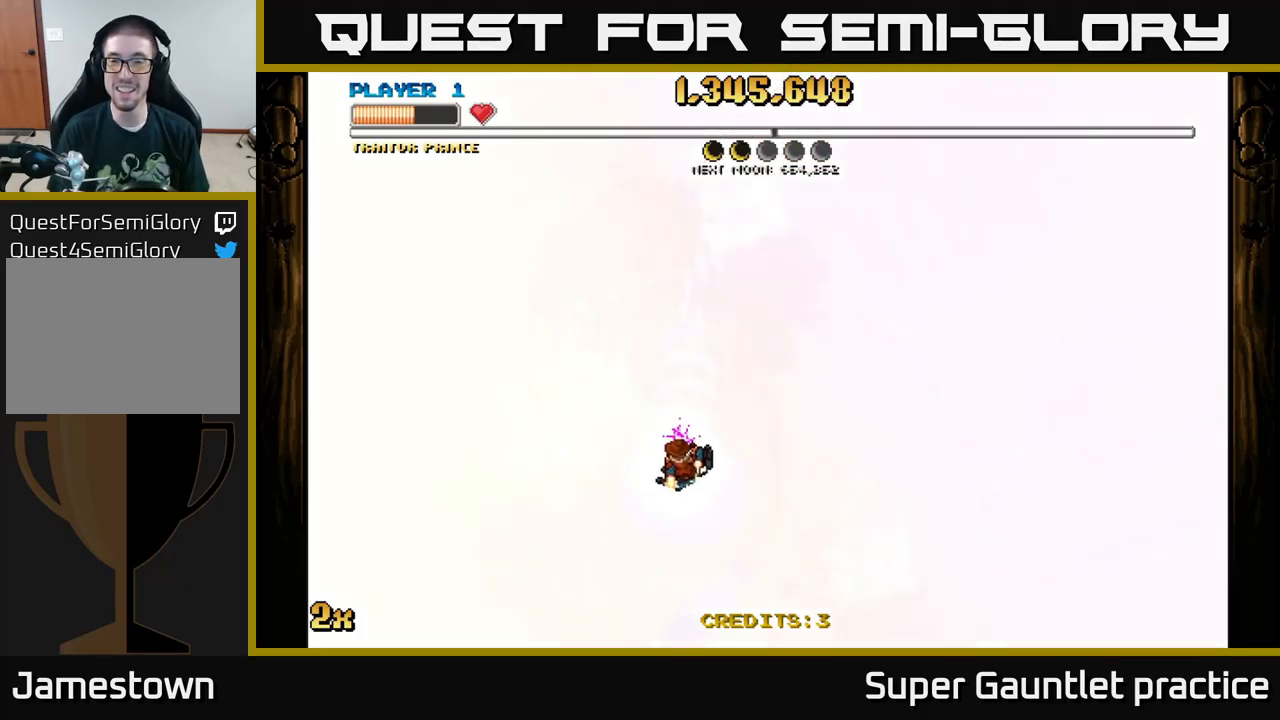
{"buttons": ["A"], "left_stick": "up", "events": [[67, "left_stick", "center"], [384, "left_stick", "up"]]}
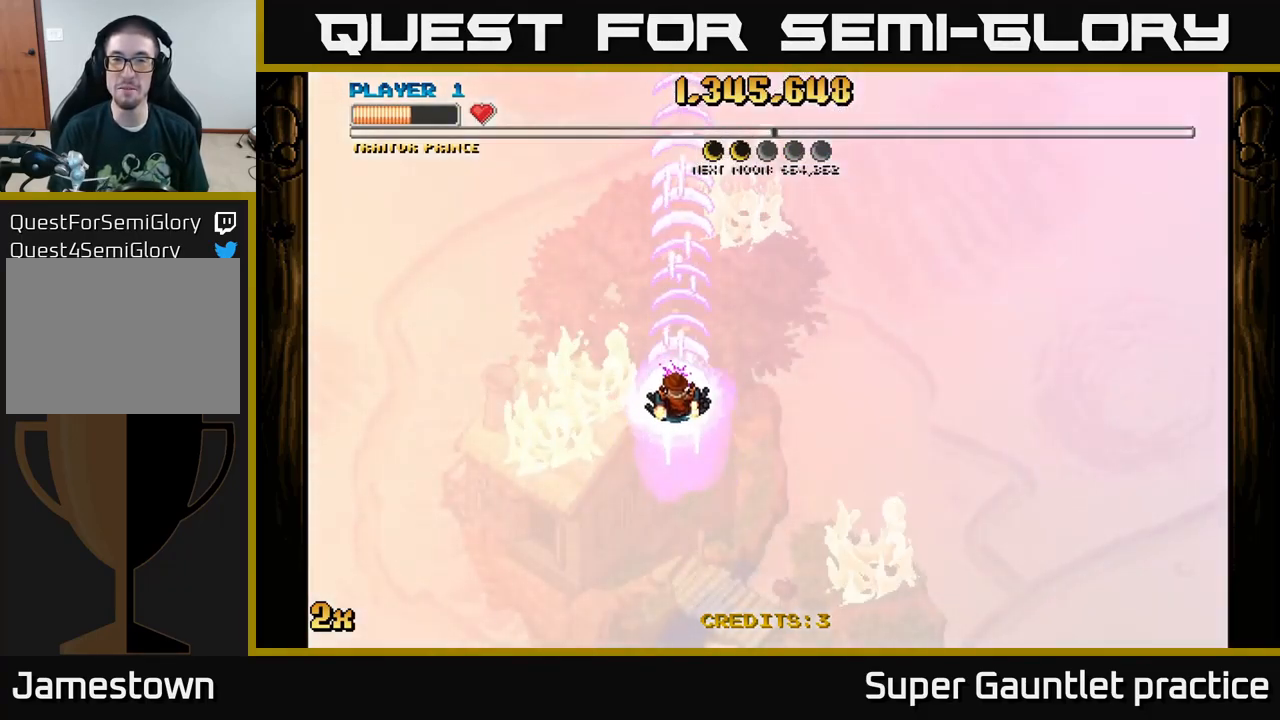
{"buttons": ["A"], "left_stick": "center", "events": [[150, "left_stick", "center"]]}
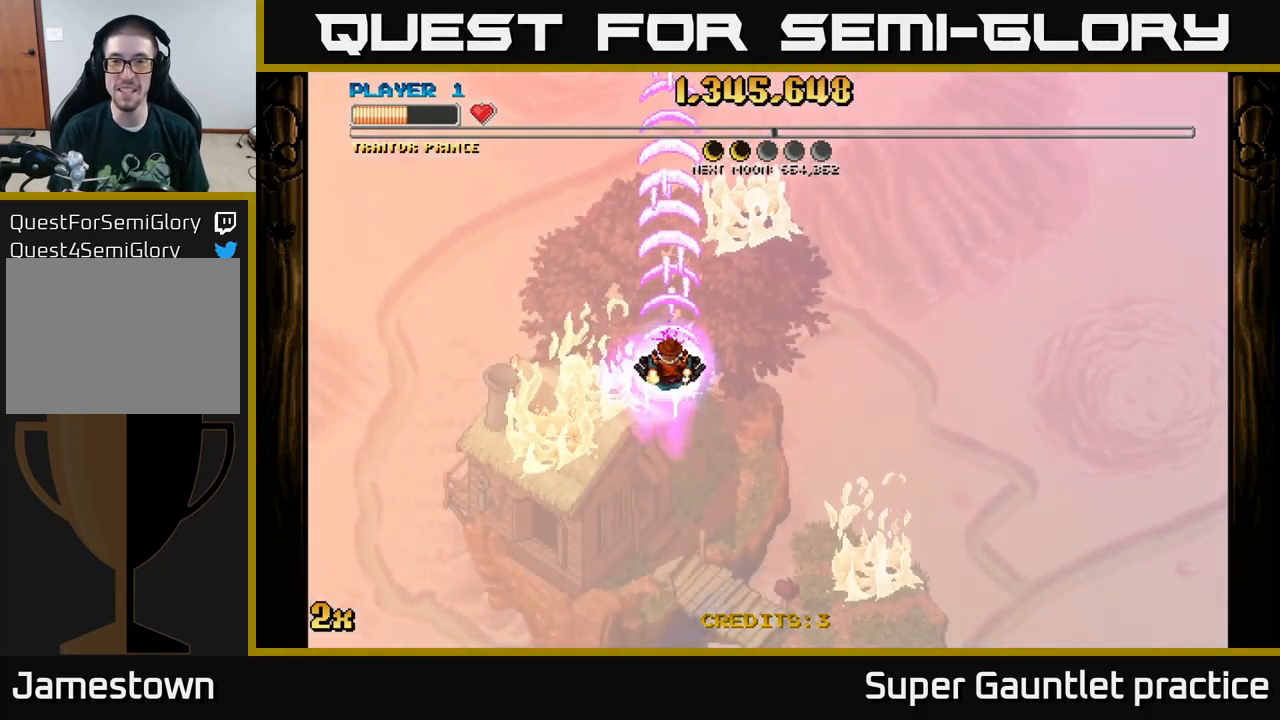
{"buttons": ["A"], "left_stick": "center", "events": []}
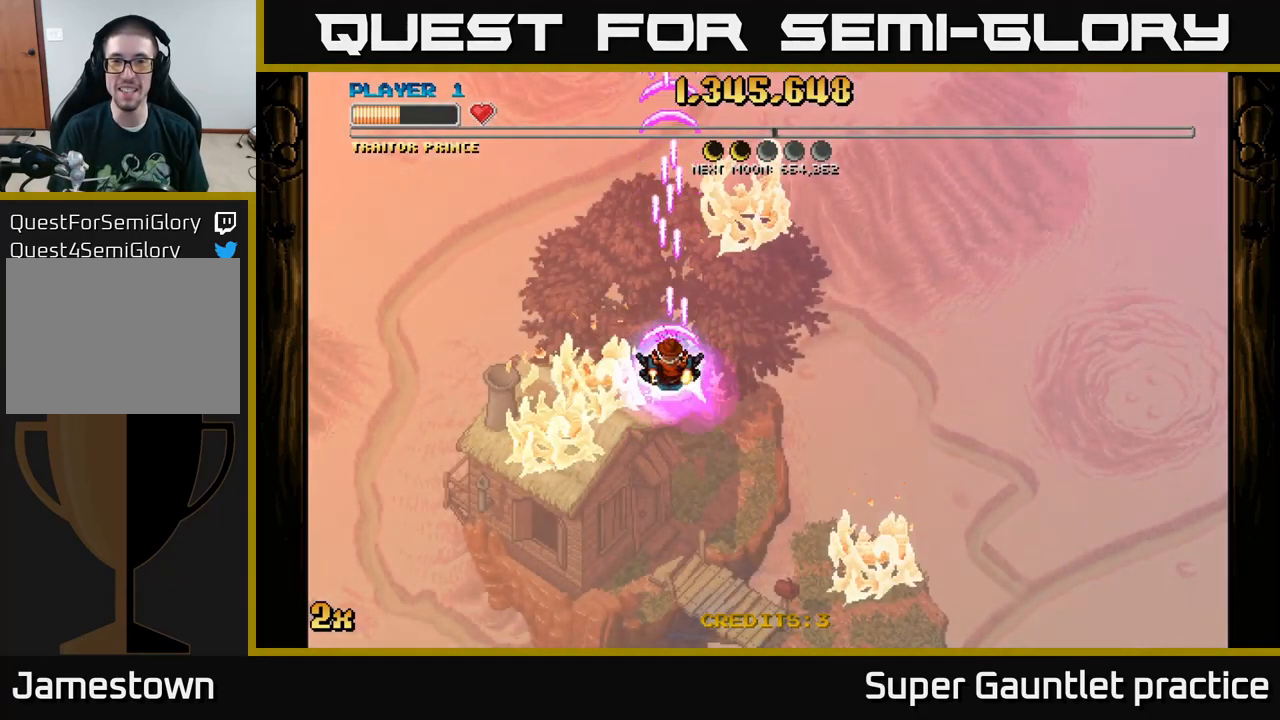
{"buttons": ["A"], "left_stick": "center", "events": []}
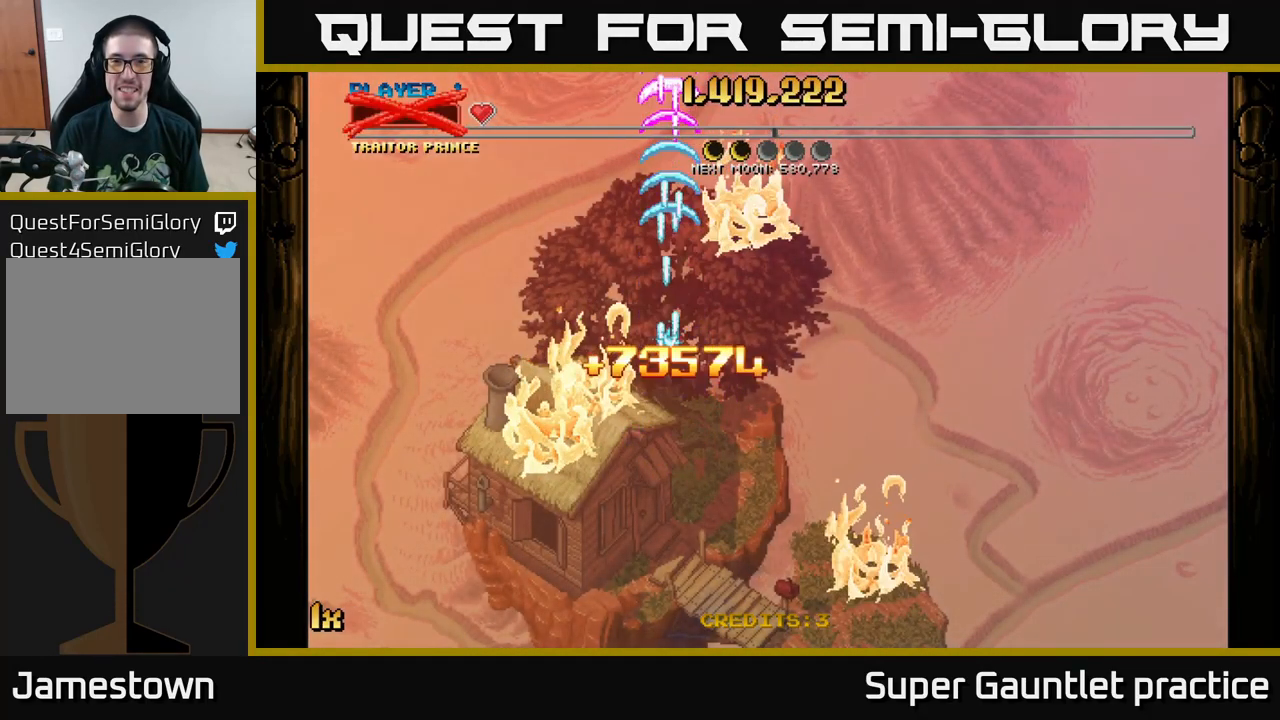
{"buttons": ["A"], "left_stick": "center", "events": []}
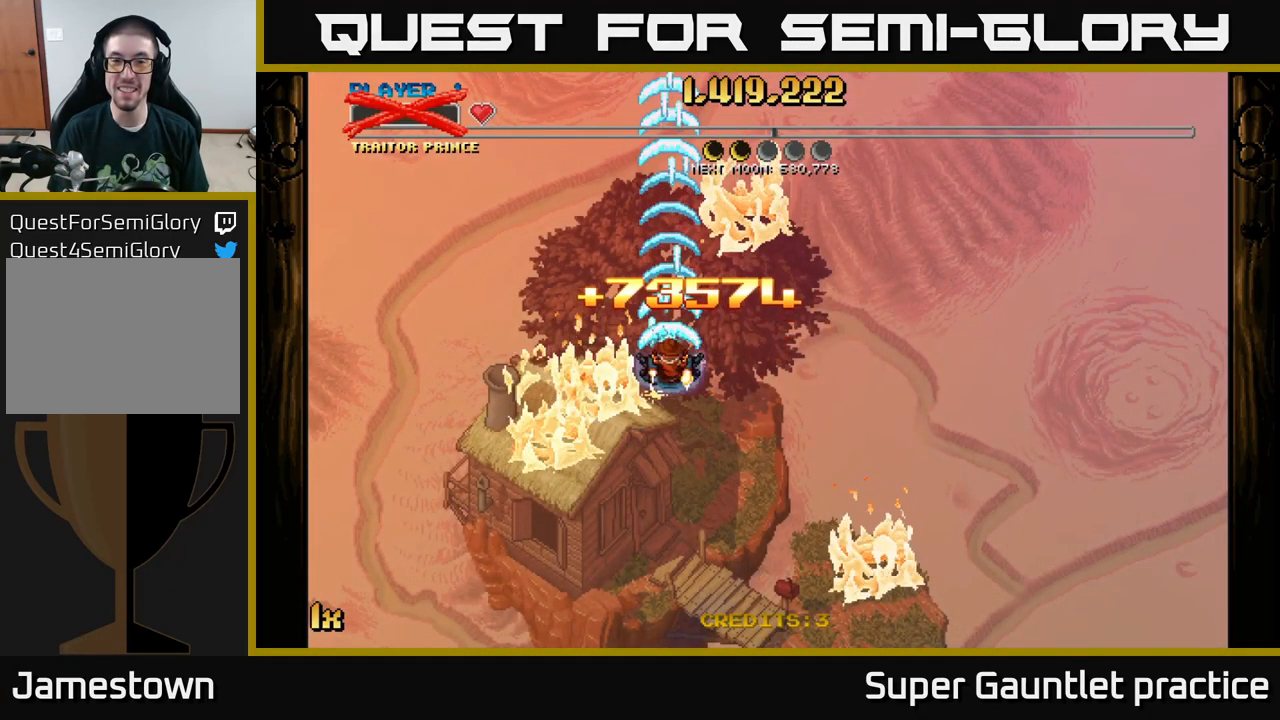
{"buttons": [], "left_stick": "center", "events": [[17, "left_stick", "down"], [67, "A", "up"], [350, "left_stick", "center"]]}